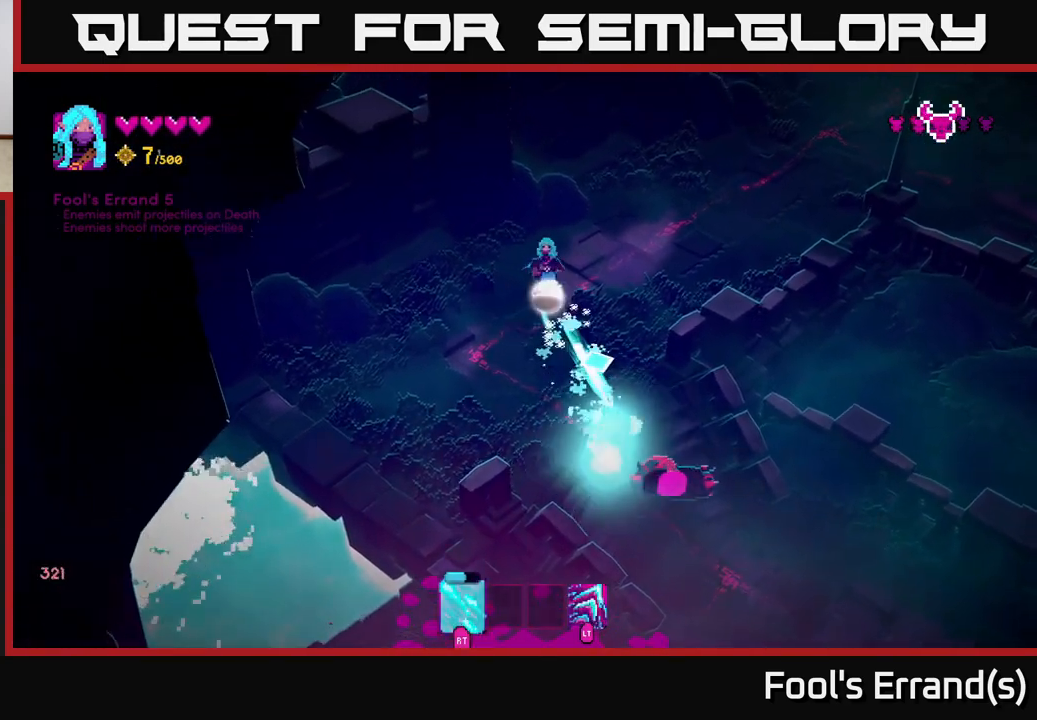
Gameplay with a controller (Xbox layout); each line is a JSON object with the inputs held at the frame after it. "events" lists button and stick changes between this image and that frame as [ms after this image, input, new state], when the widget could be followed in between.
{"buttons": [], "left_stick": "down", "right_stick": "down", "events": [[133, "left_stick", "up-left"], [267, "left_stick", "down-left"], [417, "R2", "up"], [450, "left_stick", "down"]]}
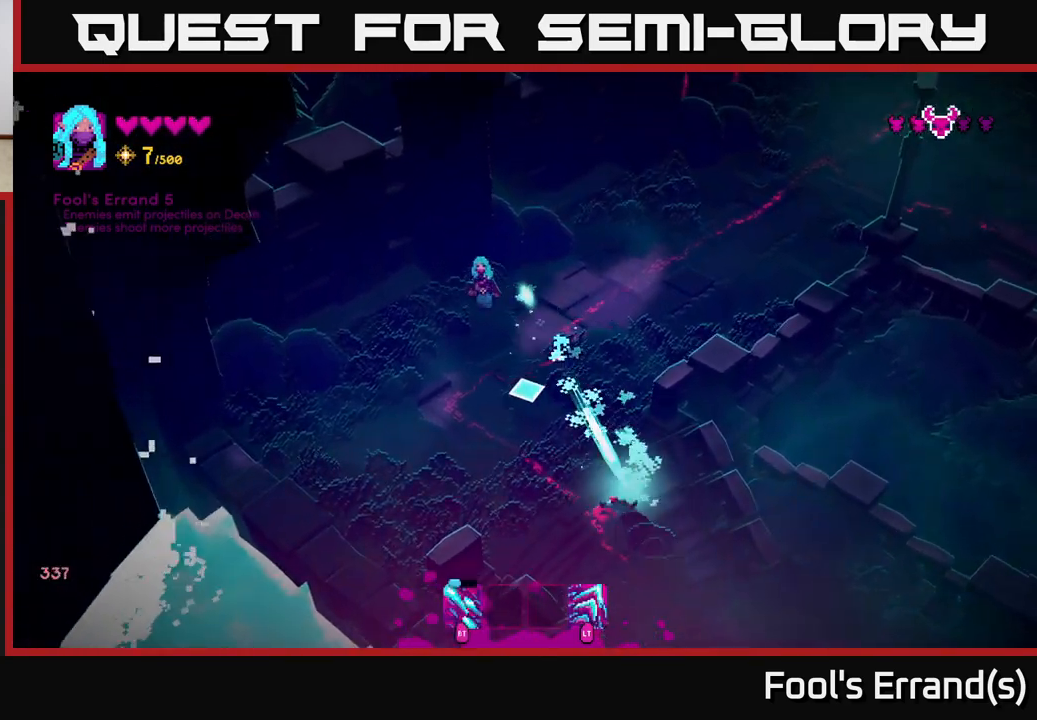
{"buttons": ["R2"], "left_stick": "up-right", "right_stick": "down-right", "events": [[83, "R2", "down"], [167, "right_stick", "down-right"], [267, "left_stick", "left"], [433, "left_stick", "up"], [483, "left_stick", "up-right"]]}
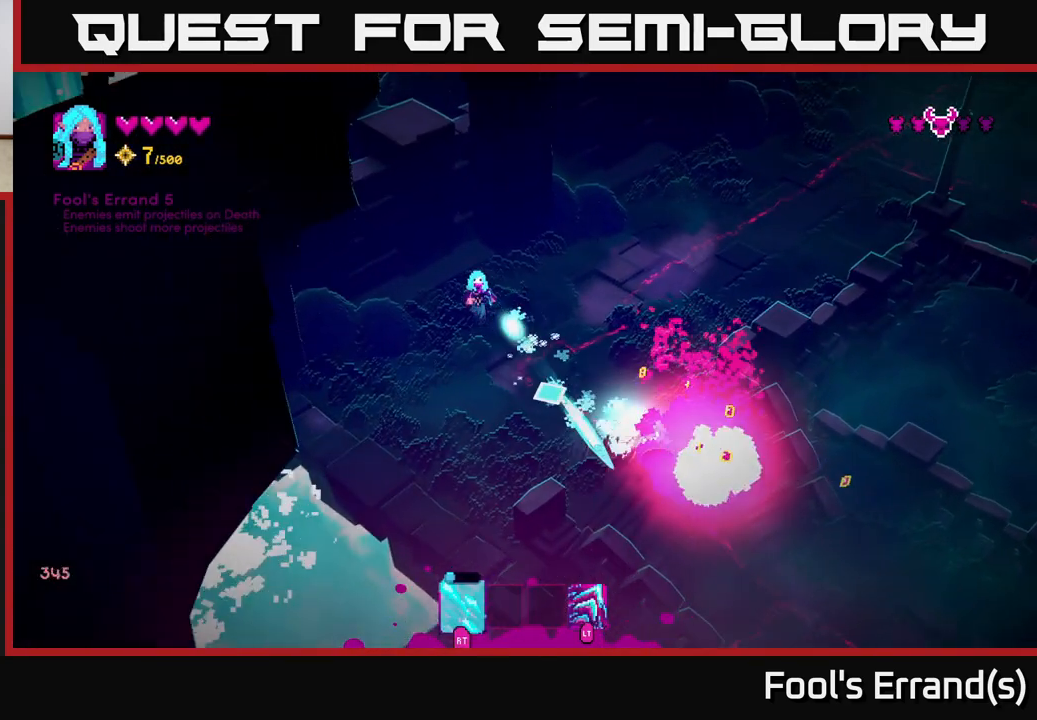
{"buttons": [], "left_stick": "down-right", "right_stick": "down-right", "events": [[67, "R2", "up"], [167, "left_stick", "right"], [383, "left_stick", "down-right"]]}
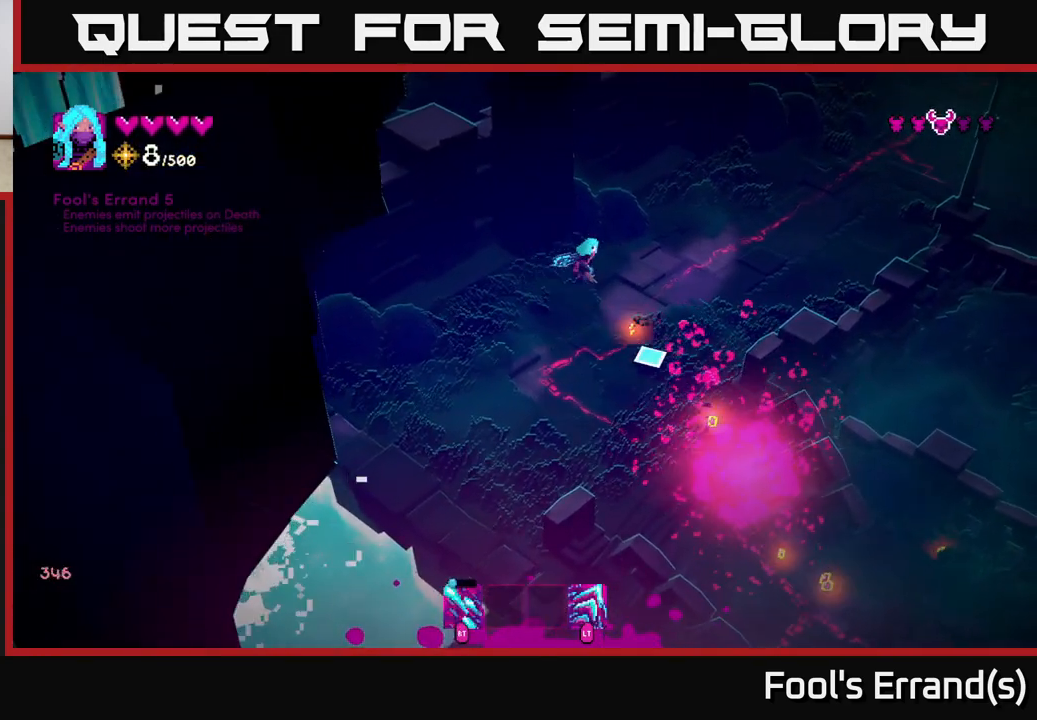
{"buttons": ["L2"], "left_stick": "down-right", "right_stick": "down", "events": [[17, "right_stick", "down"], [483, "L2", "down"]]}
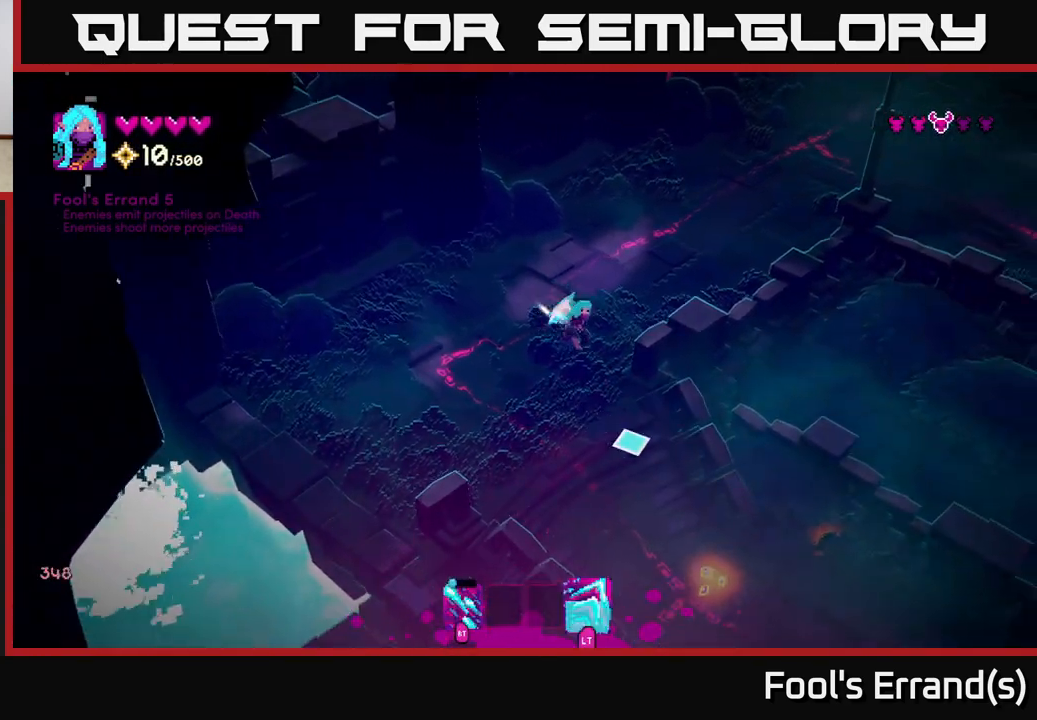
{"buttons": [], "left_stick": "down-left", "right_stick": "down", "events": [[133, "L2", "up"], [500, "left_stick", "down-left"]]}
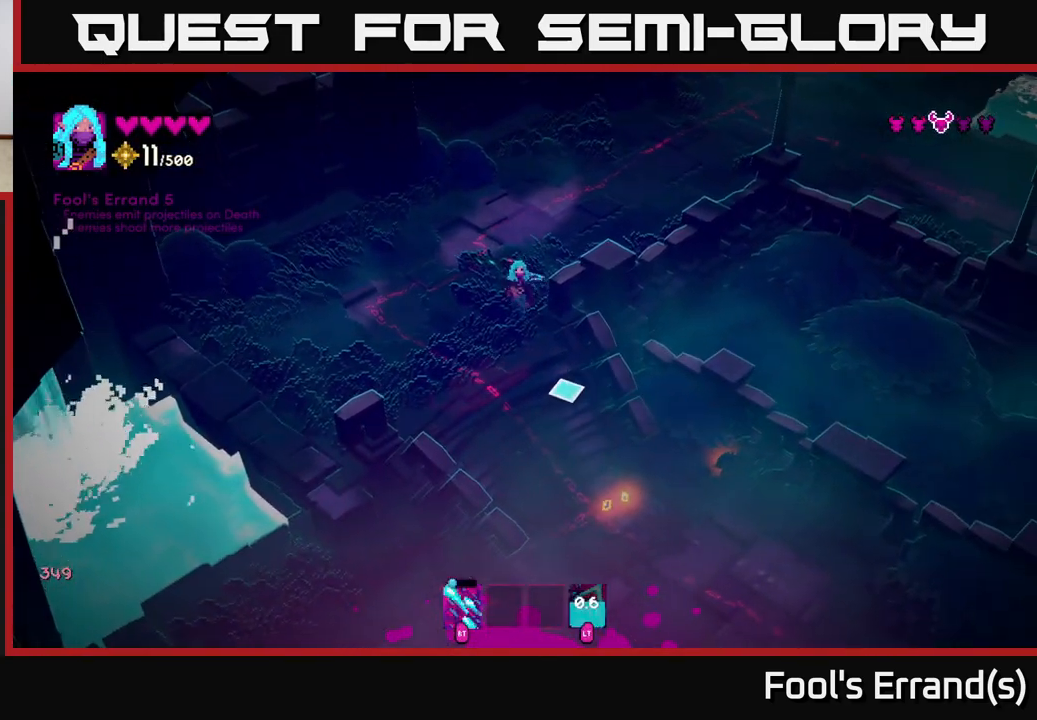
{"buttons": ["L2"], "left_stick": "down-right", "right_stick": "down", "events": [[183, "left_stick", "down-right"], [467, "L2", "down"]]}
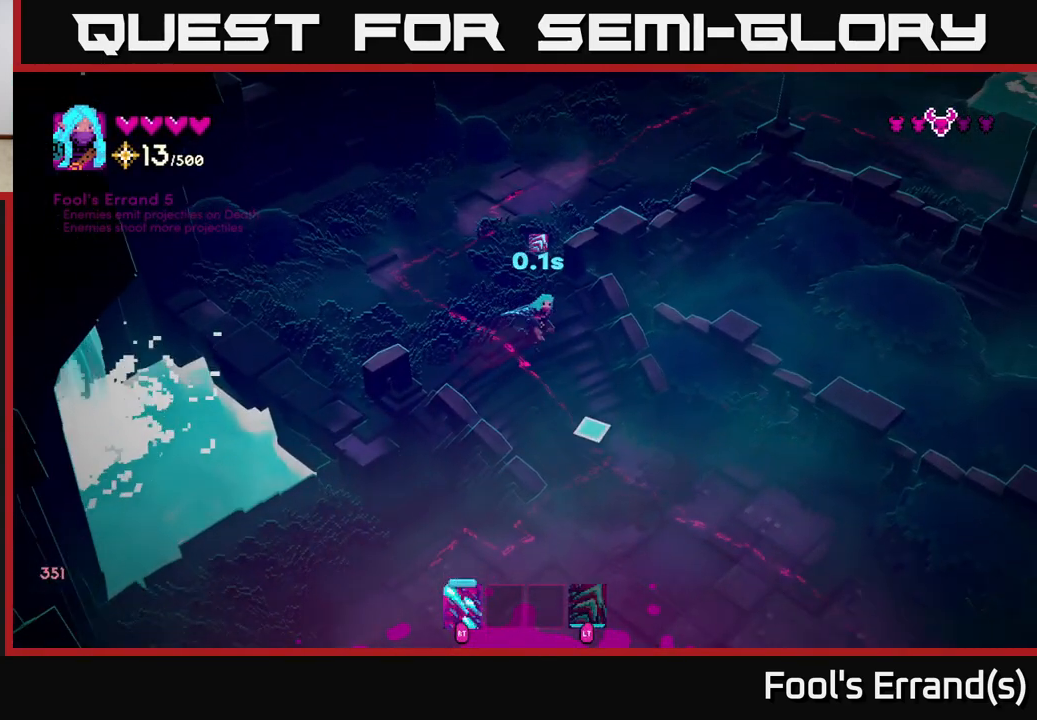
{"buttons": [], "left_stick": "down", "right_stick": "down", "events": [[117, "L2", "up"], [500, "left_stick", "down"]]}
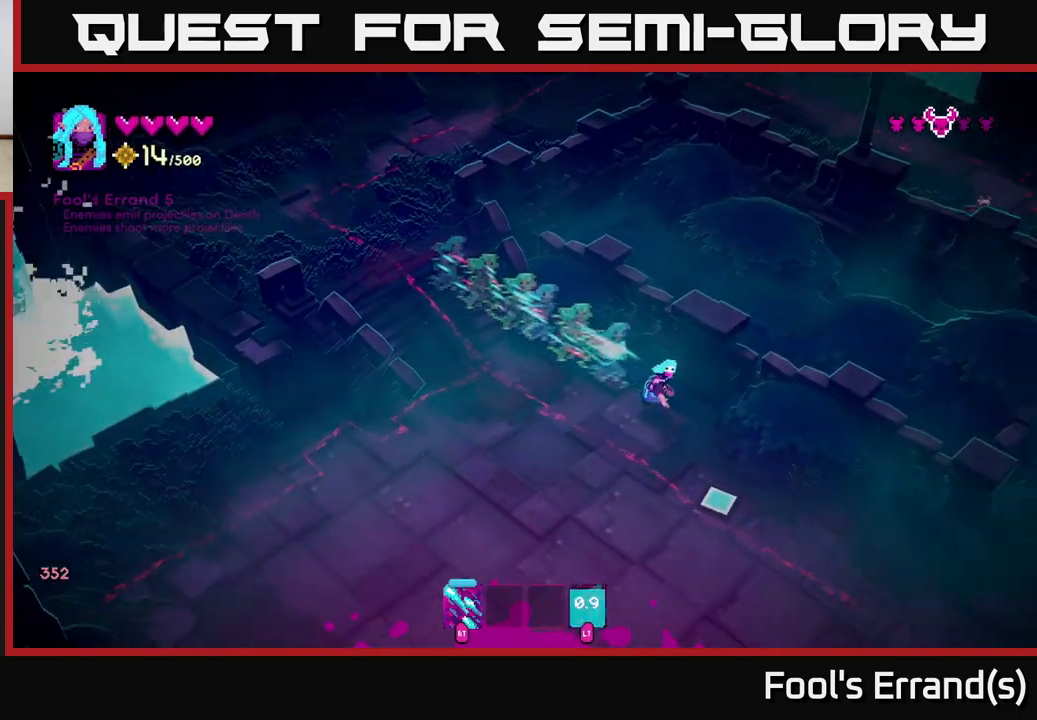
{"buttons": [], "left_stick": "down-right", "right_stick": "down-left", "events": [[167, "left_stick", "down-right"], [217, "right_stick", "down-left"]]}
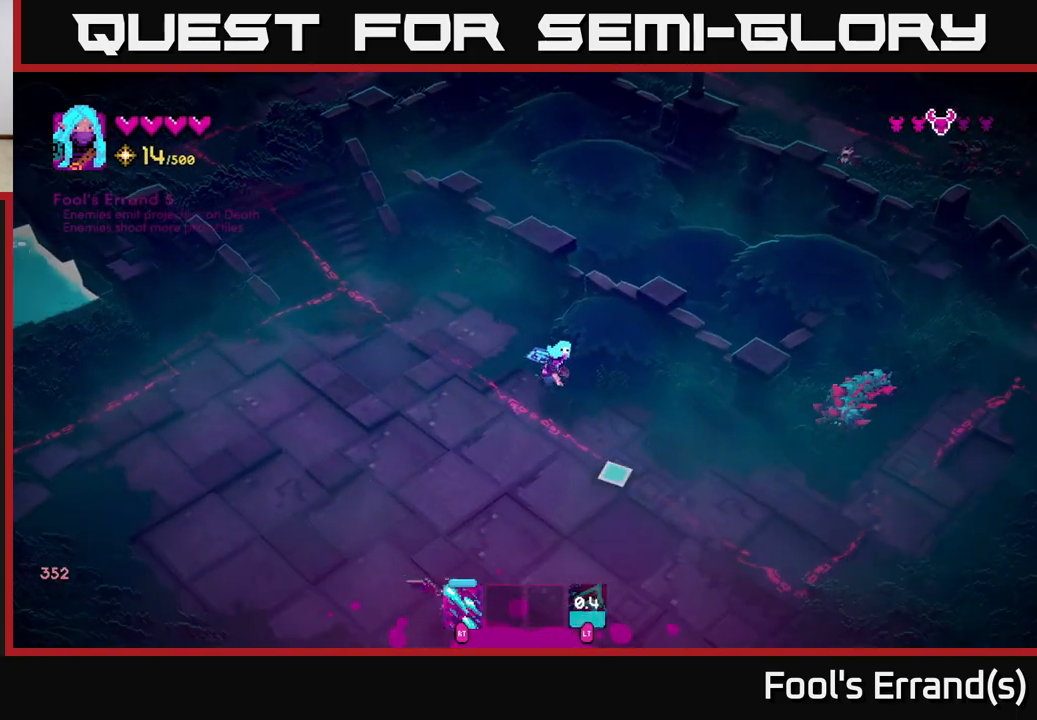
{"buttons": ["R2"], "left_stick": "left", "right_stick": "right", "events": [[50, "right_stick", "down-right"], [100, "right_stick", "right"], [150, "R2", "down"], [267, "left_stick", "down-left"], [450, "left_stick", "left"]]}
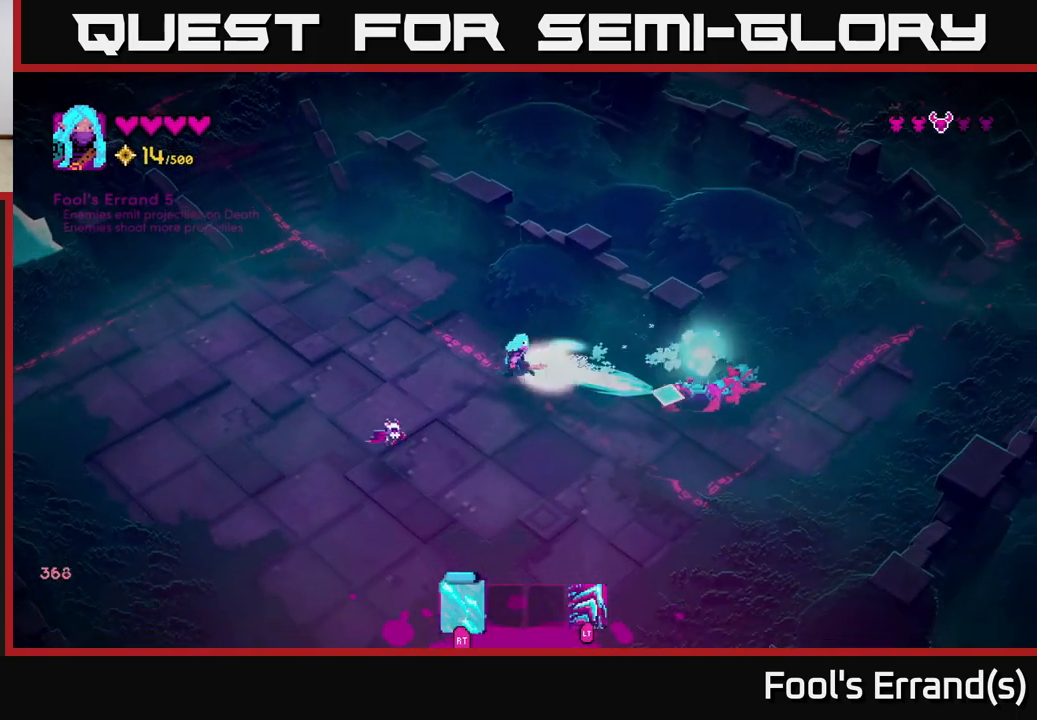
{"buttons": ["R2"], "left_stick": "up-left", "right_stick": "down", "events": [[67, "left_stick", "up-left"], [183, "right_stick", "down-right"], [200, "left_stick", "up"], [383, "right_stick", "down"], [450, "left_stick", "up-left"]]}
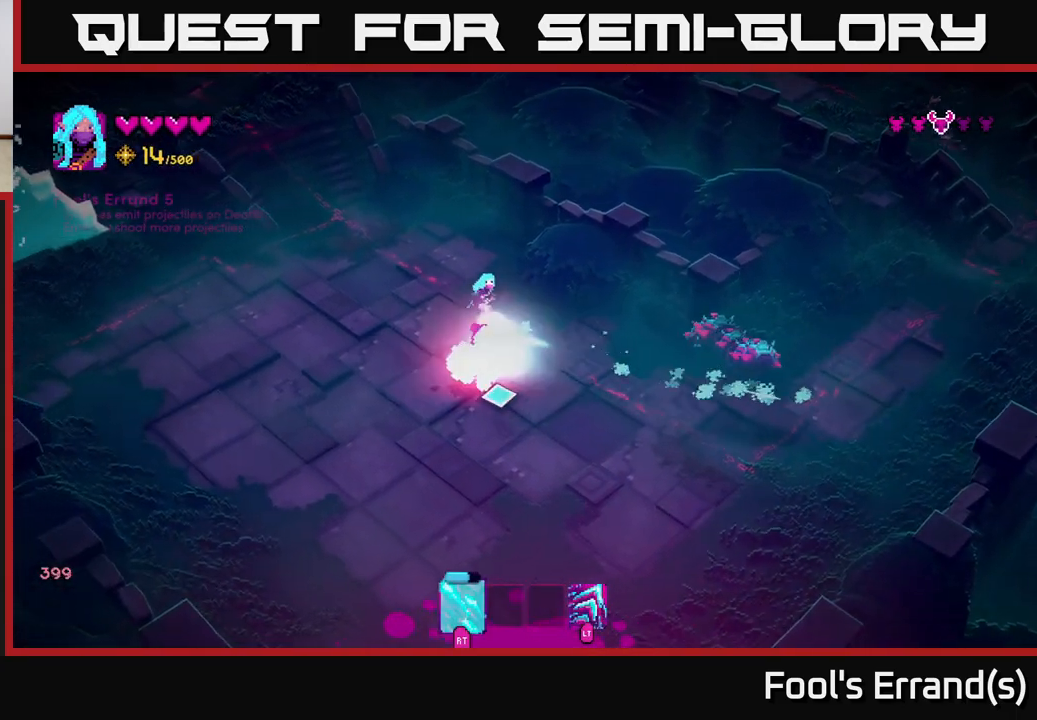
{"buttons": ["R2"], "left_stick": "down-left", "right_stick": "right", "events": [[33, "left_stick", "left"], [100, "right_stick", "down-right"], [233, "R2", "up"], [267, "L2", "down"], [317, "right_stick", "right"], [383, "R2", "down"], [417, "L2", "up"], [450, "left_stick", "down-left"]]}
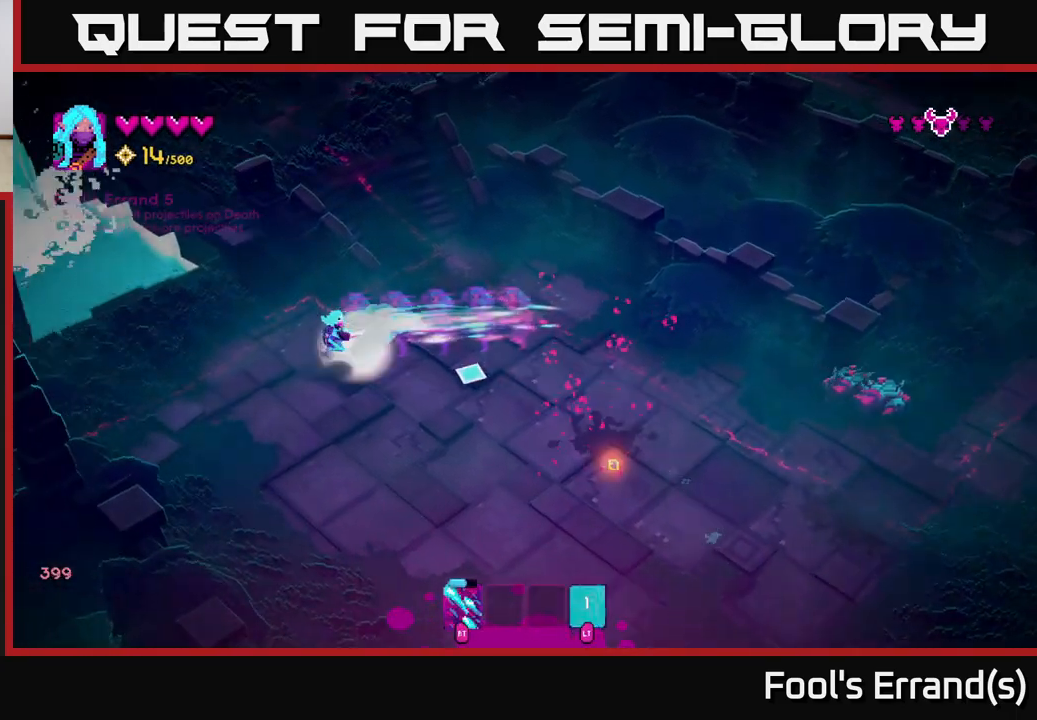
{"buttons": [], "left_stick": "right", "right_stick": "right", "events": [[17, "left_stick", "down"], [100, "left_stick", "down-right"], [233, "R2", "up"], [317, "left_stick", "right"]]}
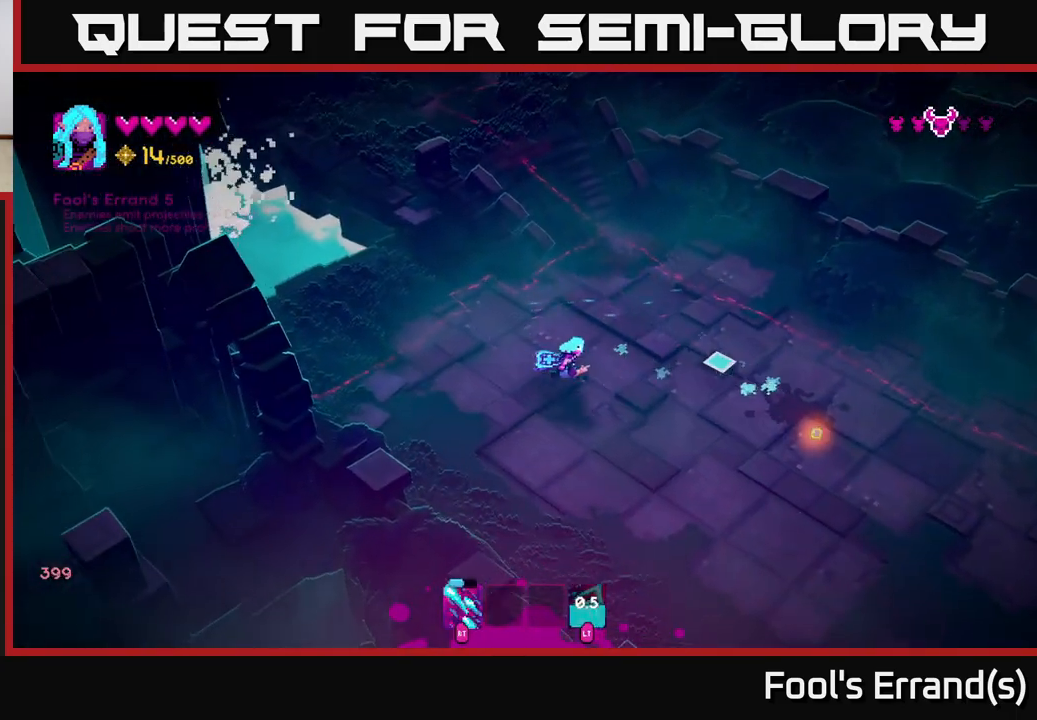
{"buttons": [], "left_stick": "right", "right_stick": "right", "events": []}
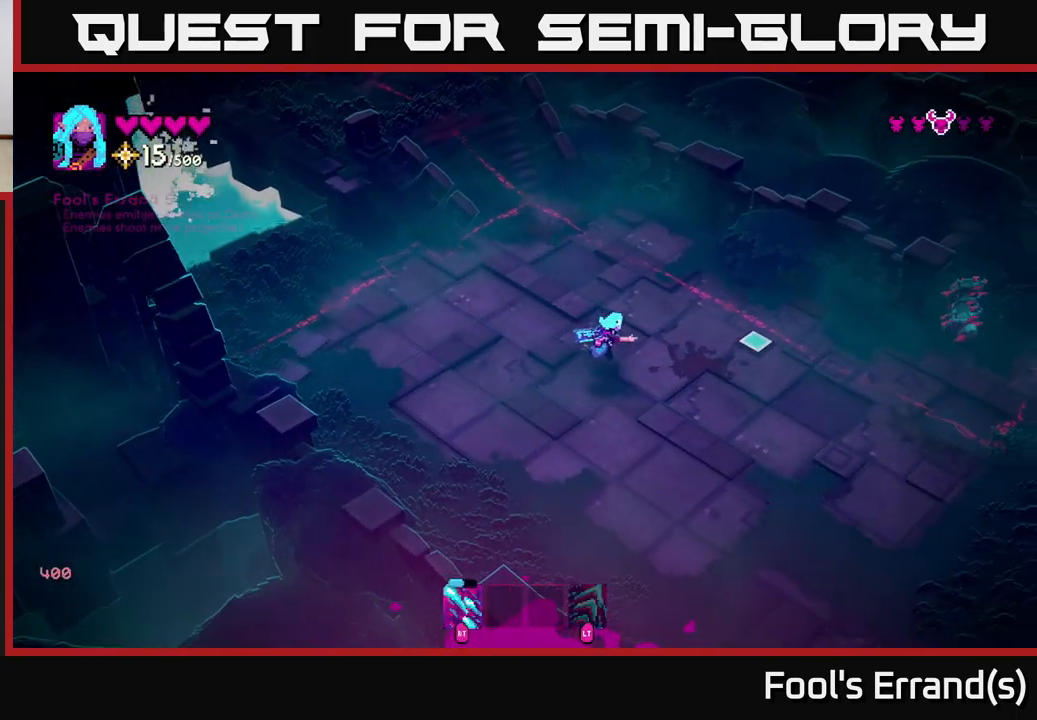
{"buttons": ["R2"], "left_stick": "right", "right_stick": "up-right", "events": [[33, "R2", "down"], [350, "right_stick", "up-right"]]}
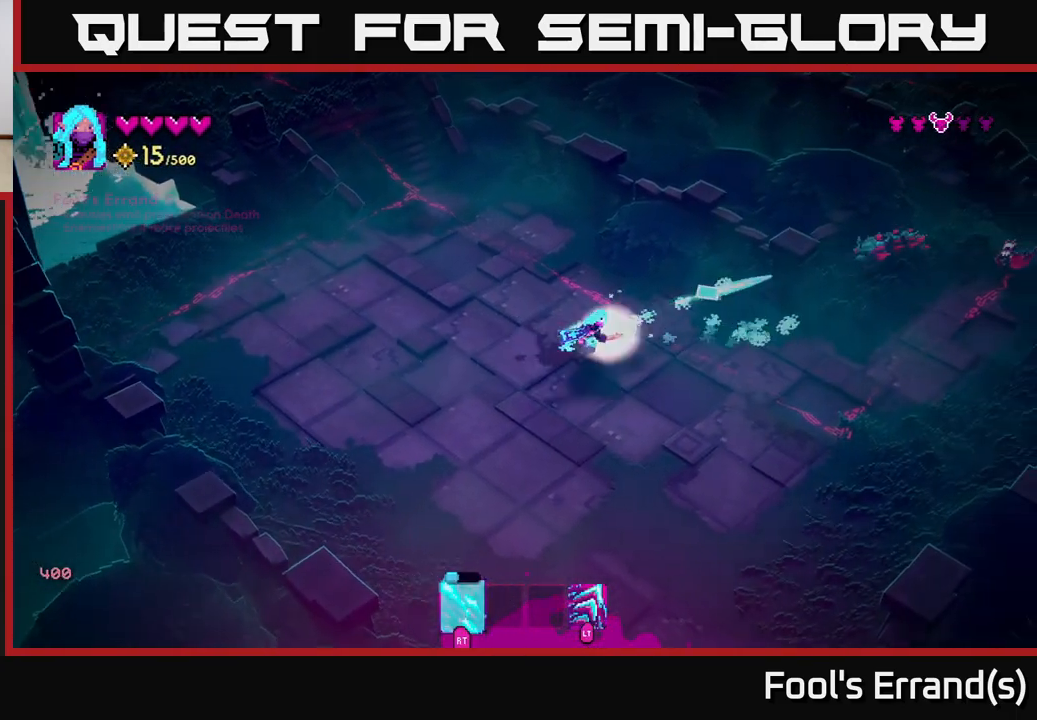
{"buttons": ["R2"], "left_stick": "right", "right_stick": "up-right", "events": [[133, "R2", "up"], [383, "R2", "down"]]}
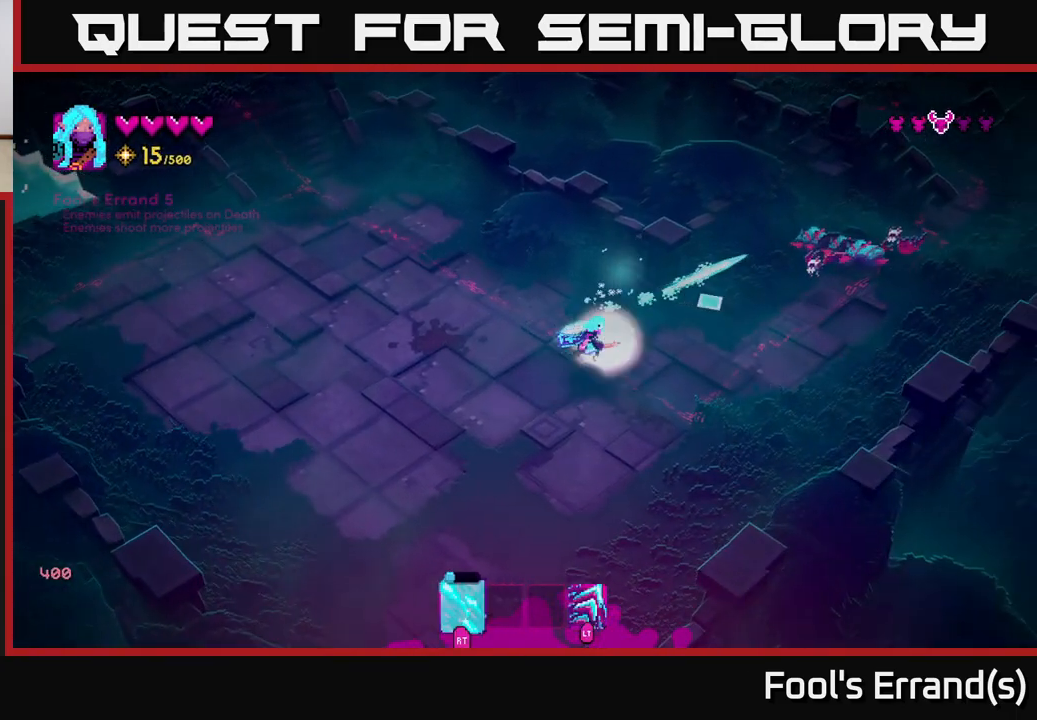
{"buttons": ["R2"], "left_stick": "down-left", "right_stick": "up-right", "events": [[150, "left_stick", "left"], [317, "left_stick", "down-left"]]}
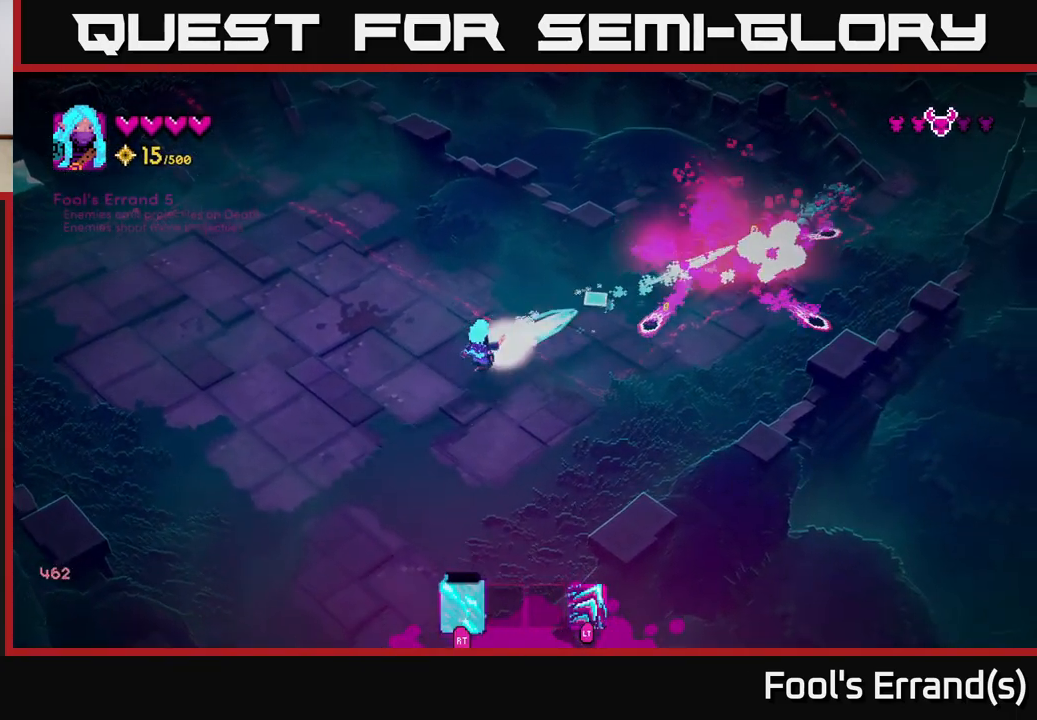
{"buttons": [], "left_stick": "right", "right_stick": "up-right", "events": [[83, "R2", "up"], [267, "left_stick", "right"], [333, "left_stick", "up-right"], [483, "left_stick", "right"]]}
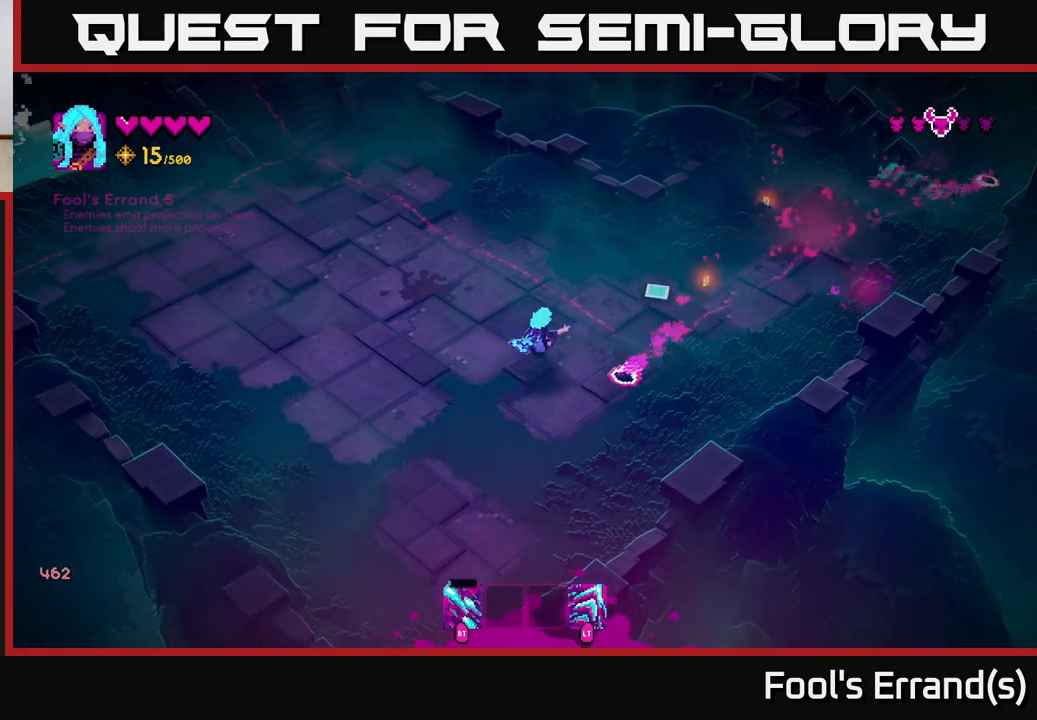
{"buttons": [], "left_stick": "up-right", "right_stick": "up-right", "events": [[183, "left_stick", "up-right"]]}
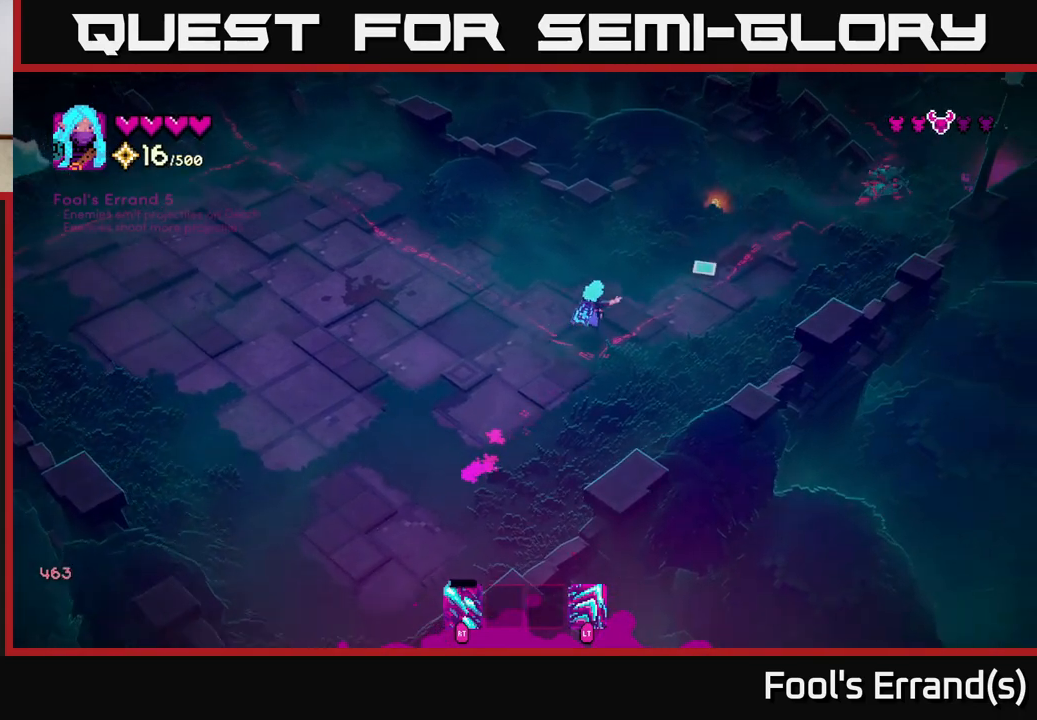
{"buttons": ["R2"], "left_stick": "up-right", "right_stick": "up-right", "events": [[333, "R2", "down"]]}
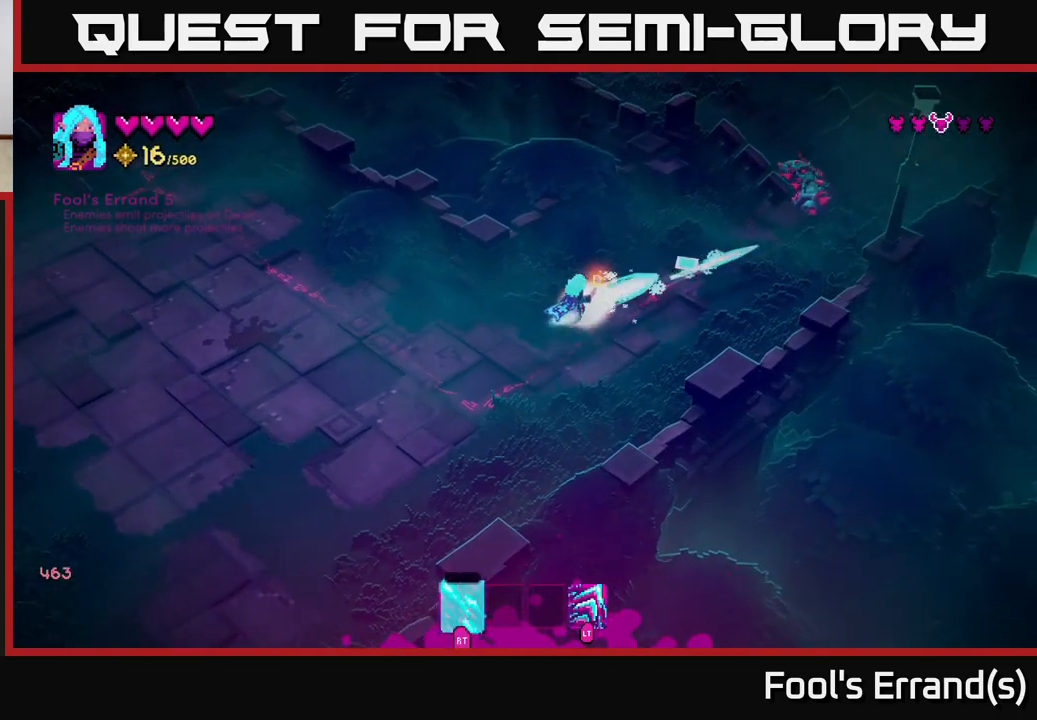
{"buttons": [], "left_stick": "right", "right_stick": "up-right", "events": [[250, "left_stick", "right"], [400, "R2", "up"]]}
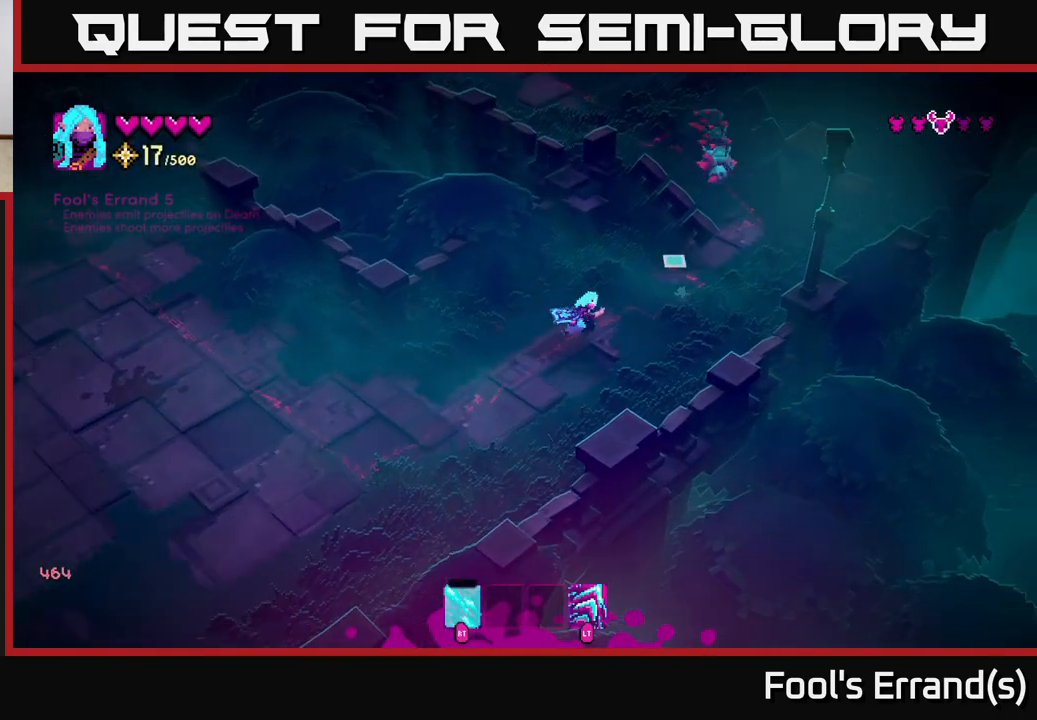
{"buttons": [], "left_stick": "up-right", "right_stick": "up", "events": [[350, "left_stick", "up-right"], [433, "right_stick", "up"]]}
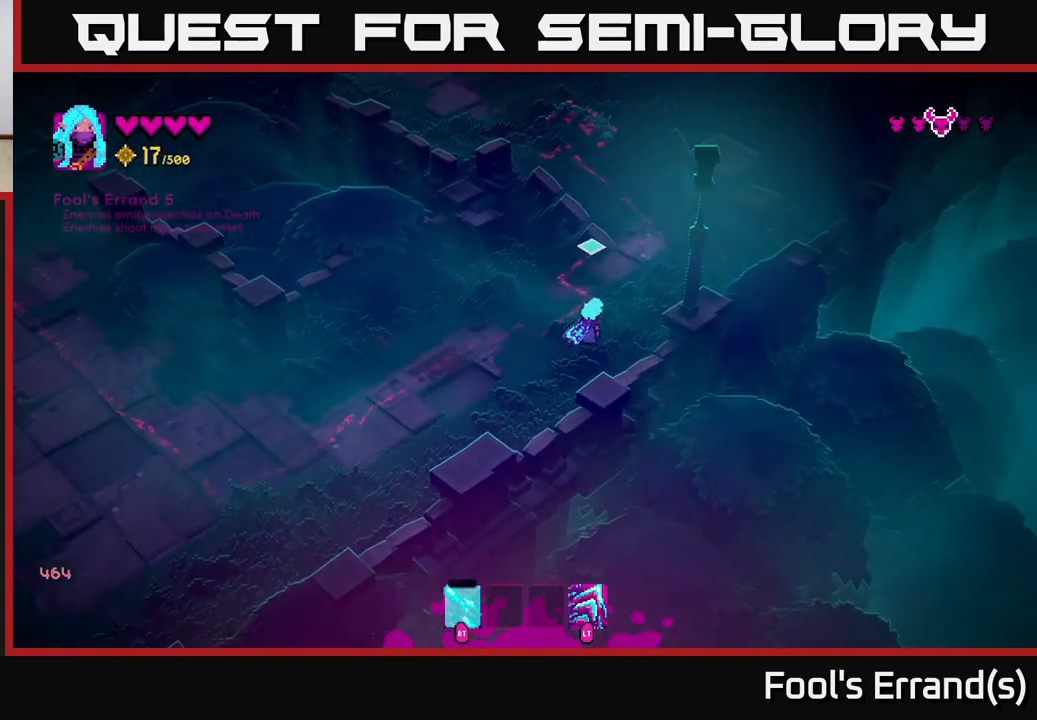
{"buttons": ["R2"], "left_stick": "up", "right_stick": "up", "events": [[433, "R2", "down"], [450, "left_stick", "up"]]}
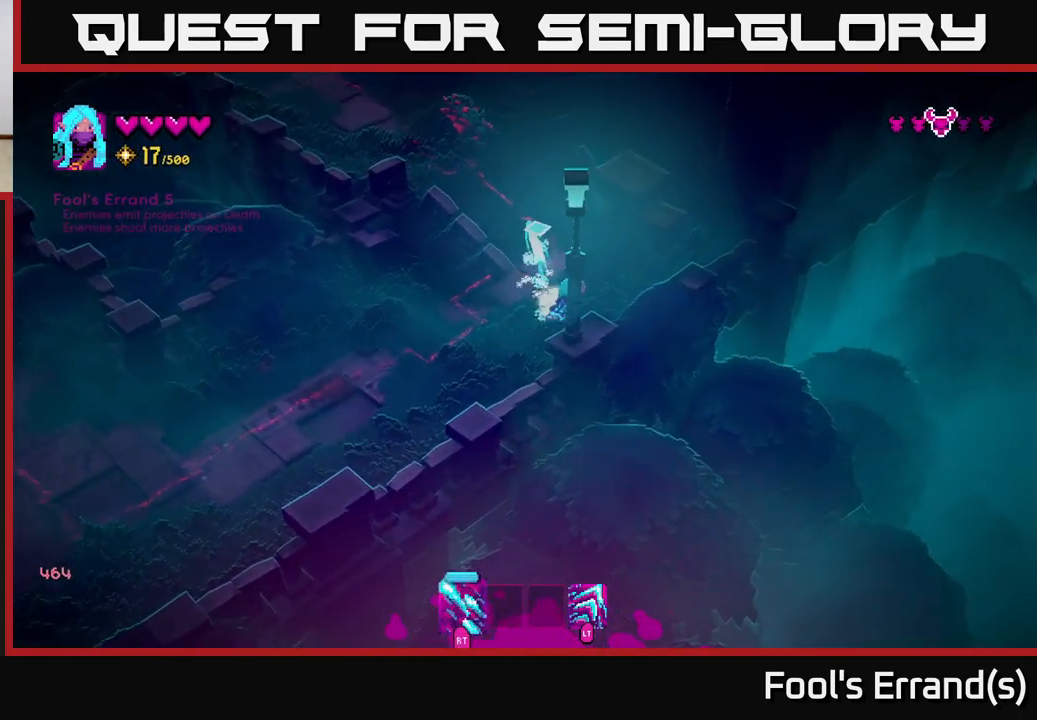
{"buttons": [], "left_stick": "up-left", "right_stick": "up-left", "events": [[133, "right_stick", "up-left"], [150, "left_stick", "up-left"], [167, "R2", "up"]]}
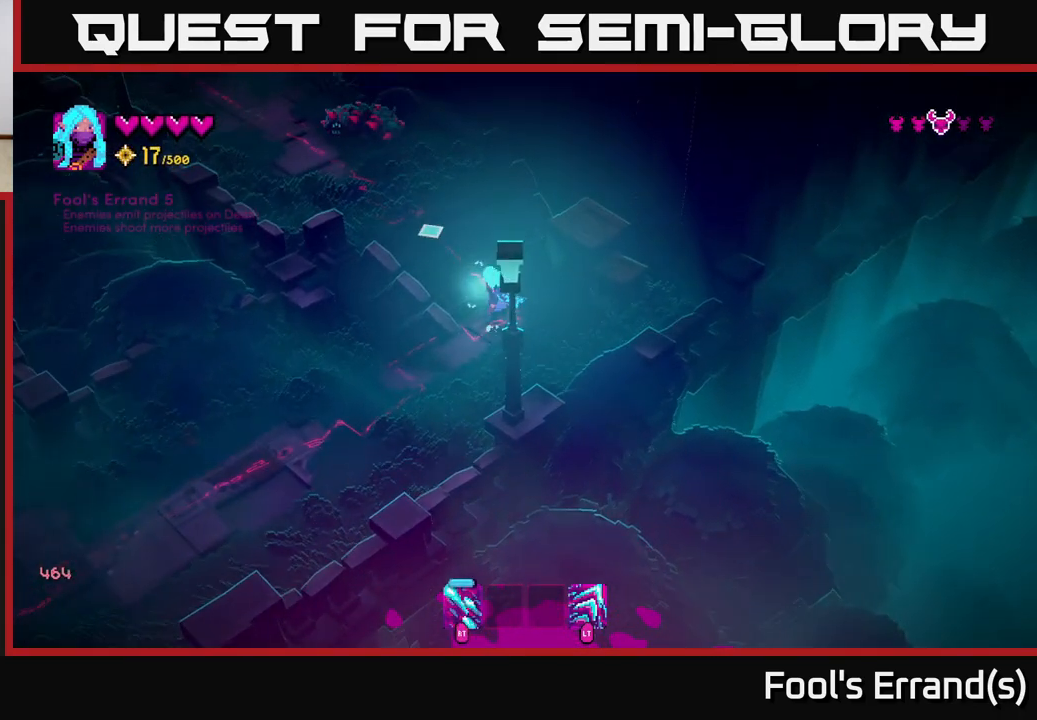
{"buttons": [], "left_stick": "up-left", "right_stick": "up-left", "events": []}
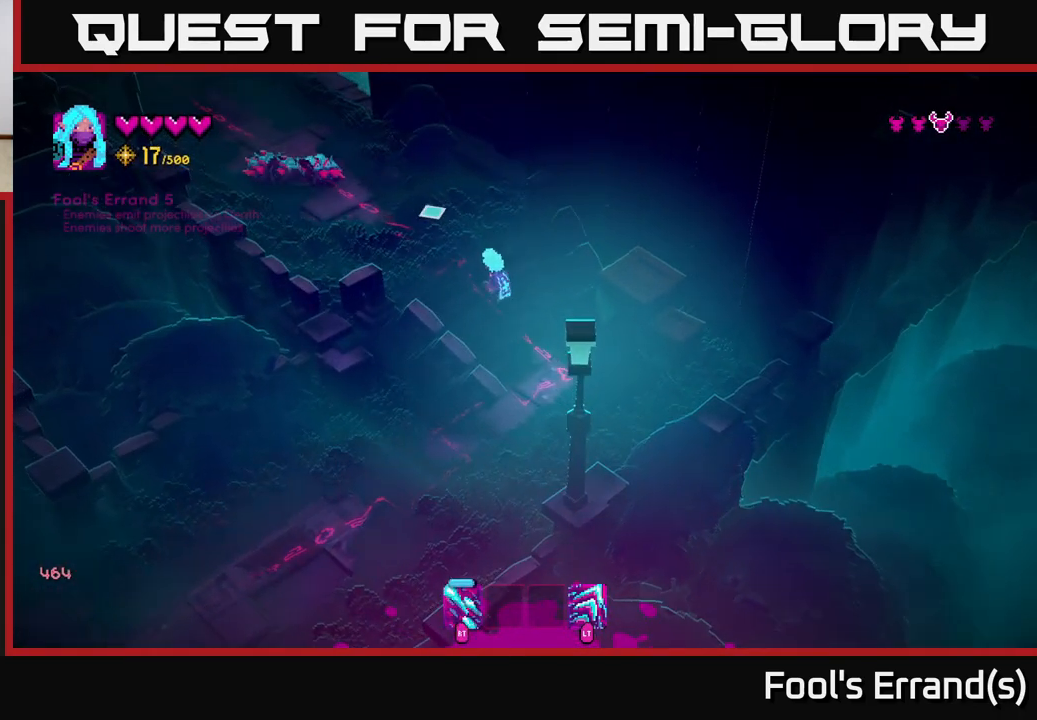
{"buttons": ["R2"], "left_stick": "up-left", "right_stick": "up-left", "events": [[33, "R2", "down"]]}
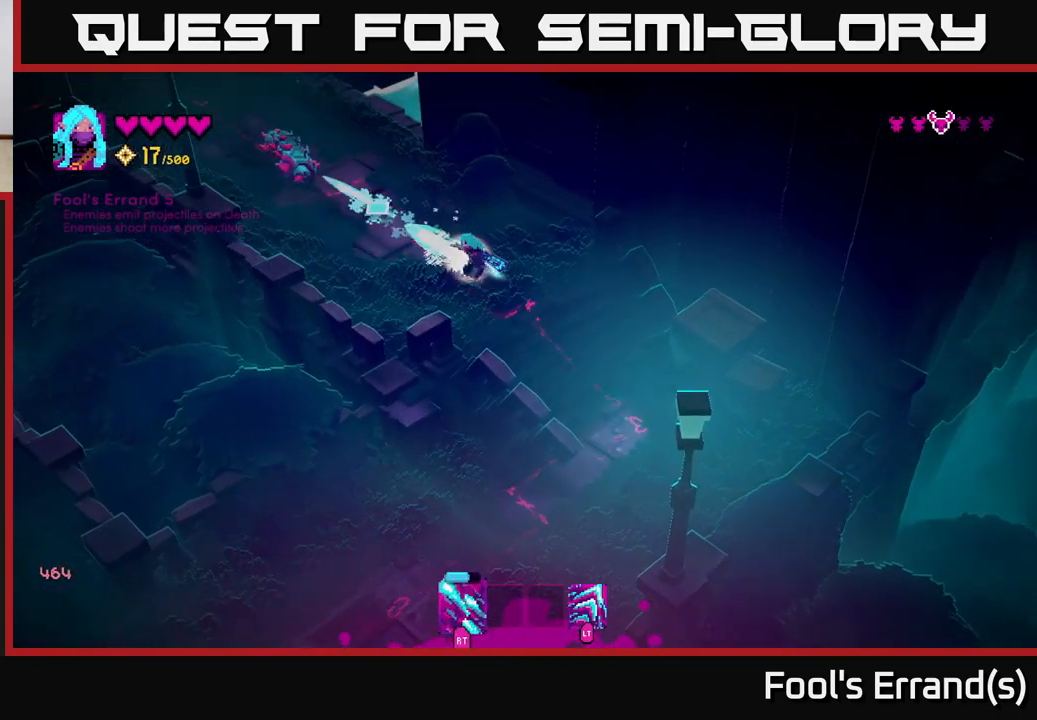
{"buttons": ["R2"], "left_stick": "up-left", "right_stick": "up-left", "events": []}
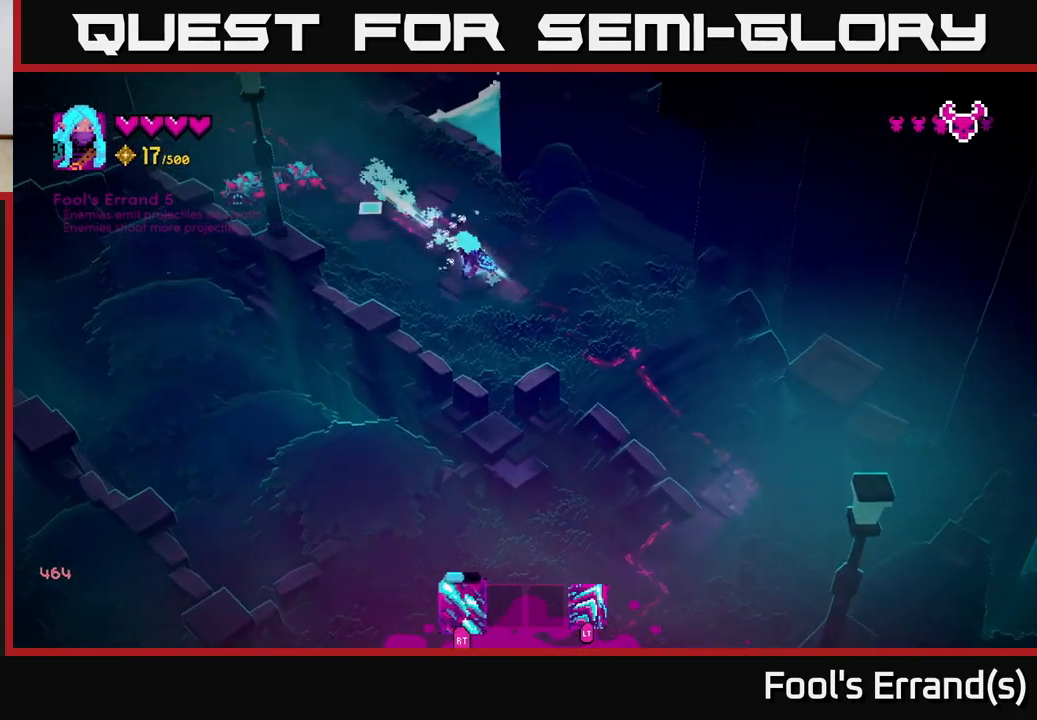
{"buttons": ["R2"], "left_stick": "up-left", "right_stick": "up-left", "events": []}
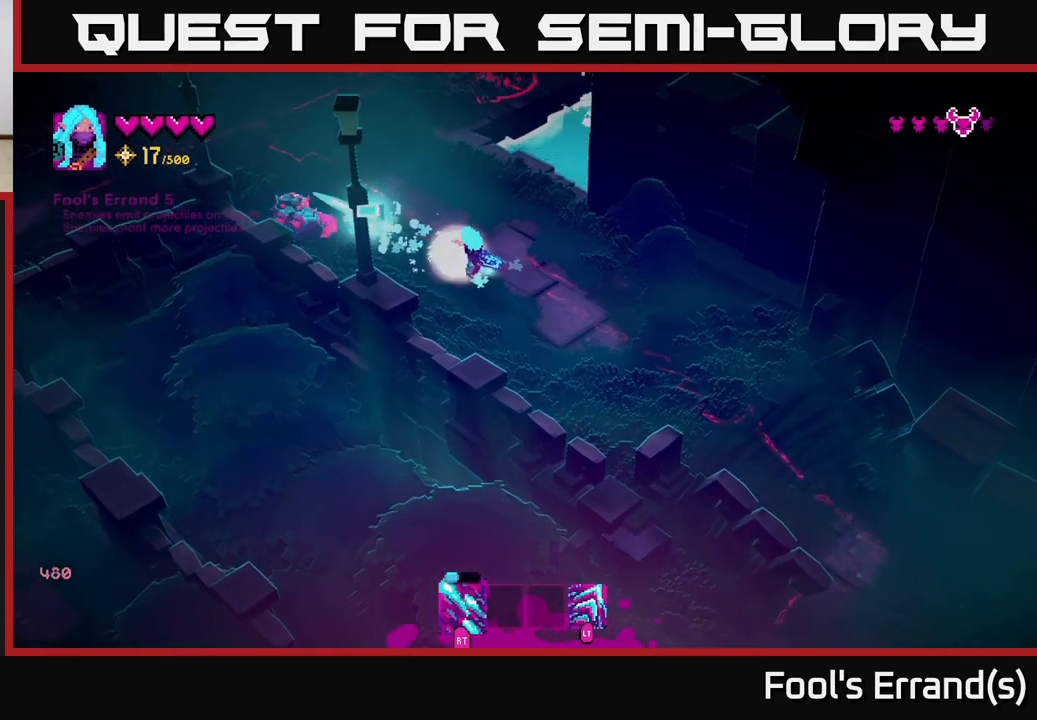
{"buttons": ["R2"], "left_stick": "left", "right_stick": "up-left", "events": [[117, "left_stick", "right"], [400, "left_stick", "left"]]}
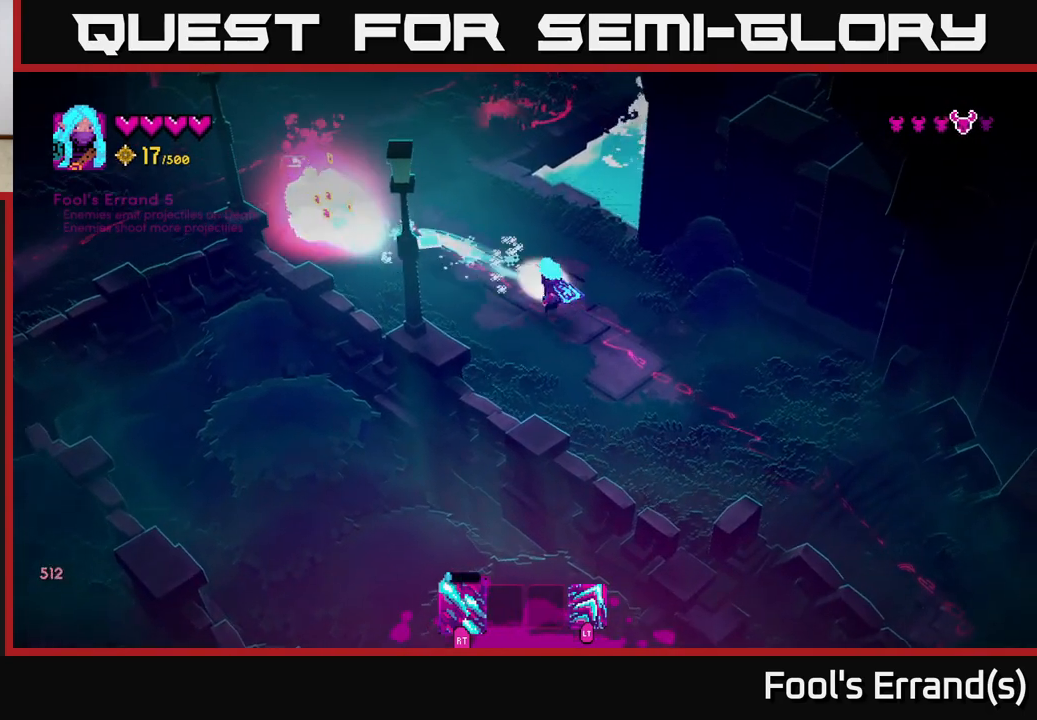
{"buttons": [], "left_stick": "up-left", "right_stick": "up-left", "events": [[50, "left_stick", "up-left"], [67, "R2", "up"], [233, "R2", "down"], [267, "left_stick", "up-right"], [433, "R2", "up"], [500, "left_stick", "up-left"]]}